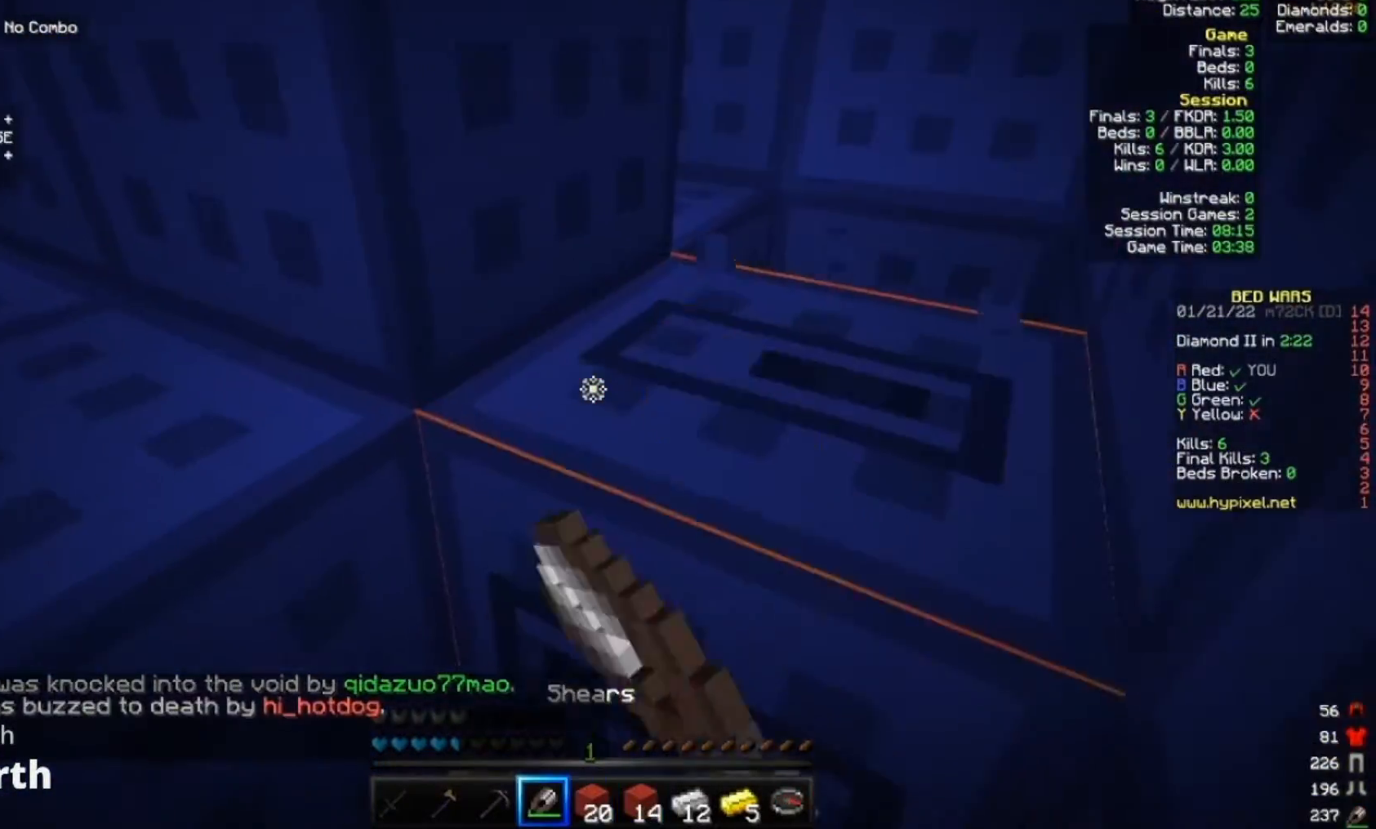
Gameplay with keyboard and mouse; each line is a JSON object with the keys and mouse buttons held at the frame after it. "events" lists presses ("down") and releases ("up") of "a", "d", "s", "w", "mouse_left" and "mouse_right" between this image and that frame as [ms after this image, input, new state], when the widget could be followed in between. "mouse_left", "mouse_right" = the "left", "right" buttons of the "mouse" list. No other keys are recorded. Fast repeated clicks can show as one long hold. Mouse movement is not recorded.
{"keys": [], "mouse": ["left"], "events": [[500, "d", "up"]]}
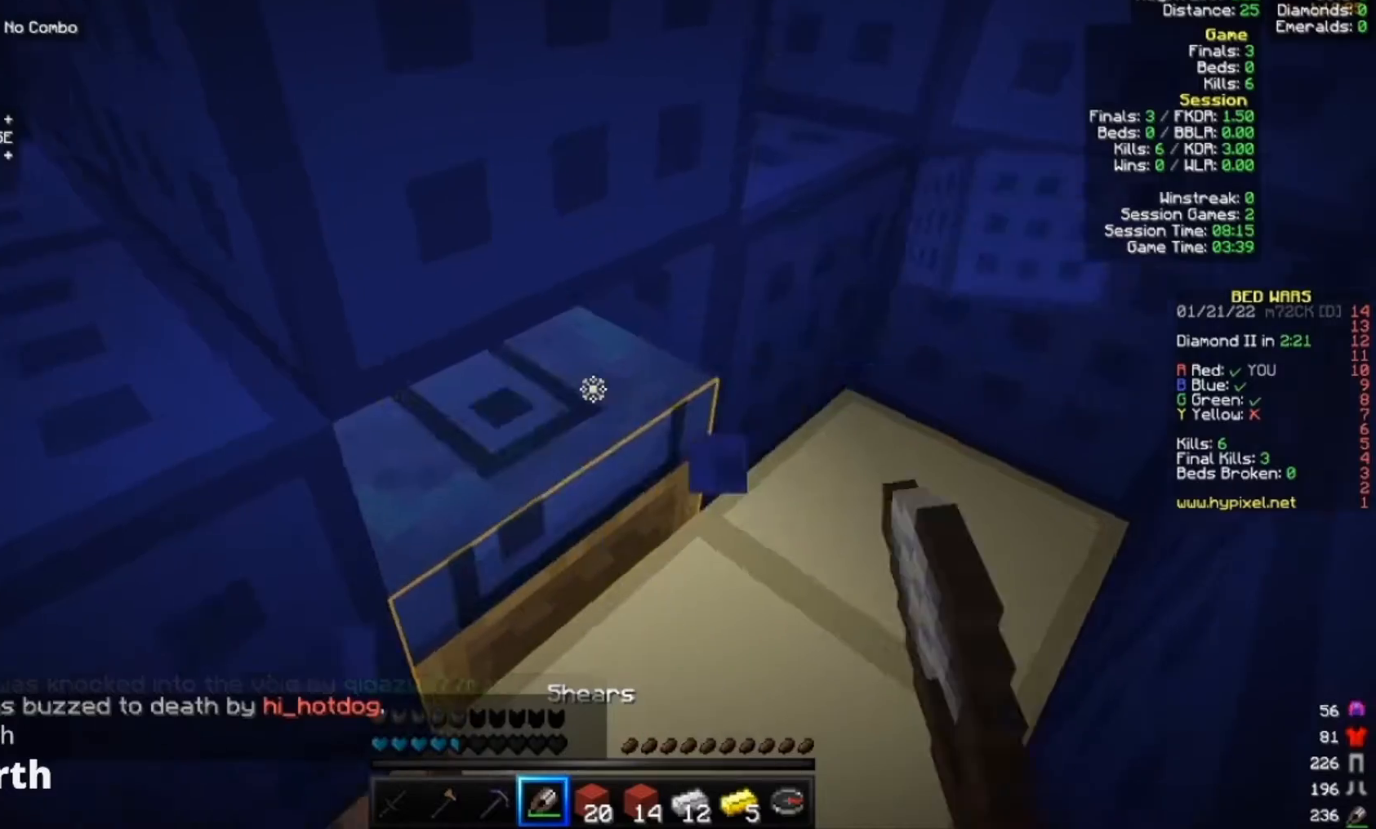
{"keys": ["a"], "mouse": [], "events": [[467, "a", "down"], [467, "mouse_left", "up"]]}
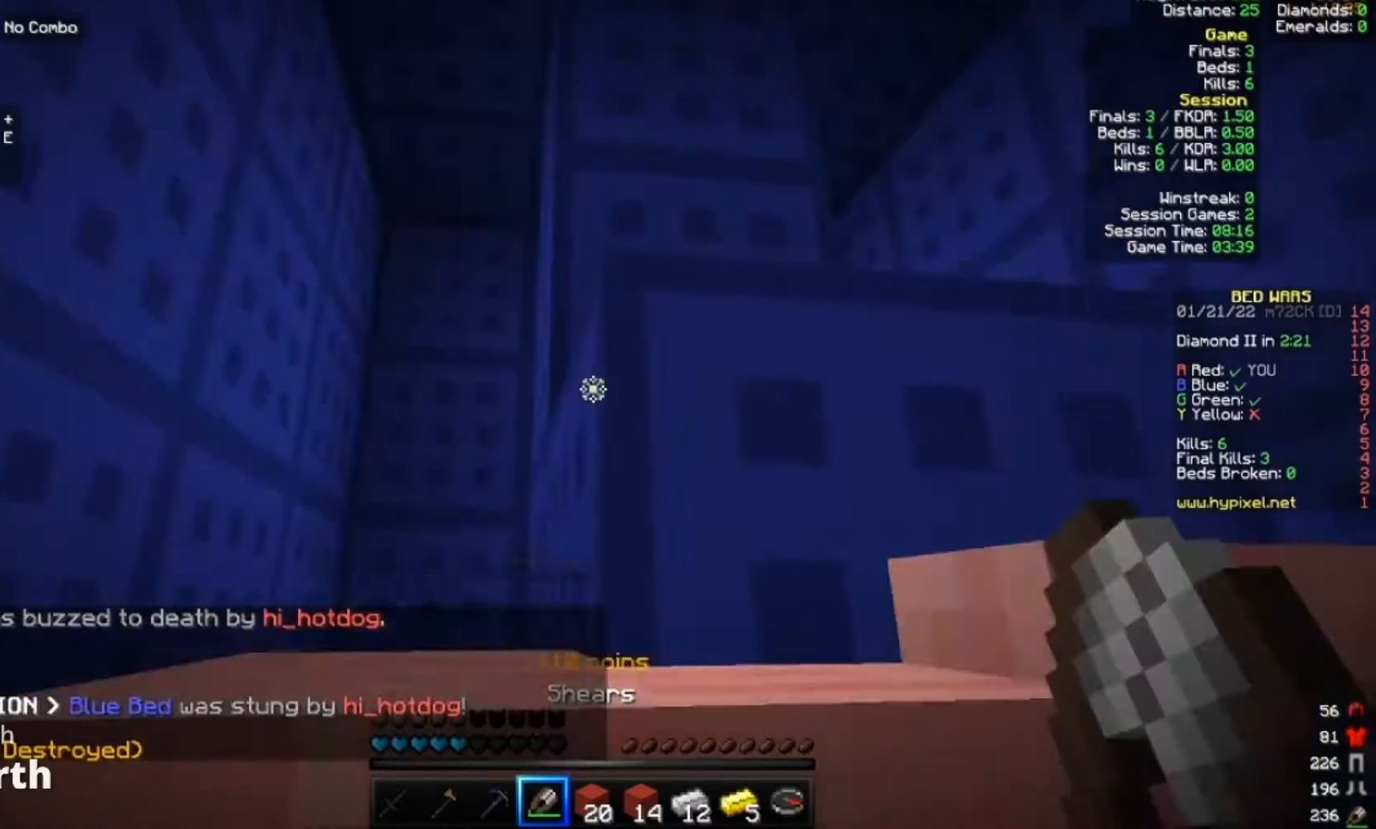
{"keys": [], "mouse": [], "events": [[200, "w", "down"], [400, "a", "up"], [433, "w", "up"]]}
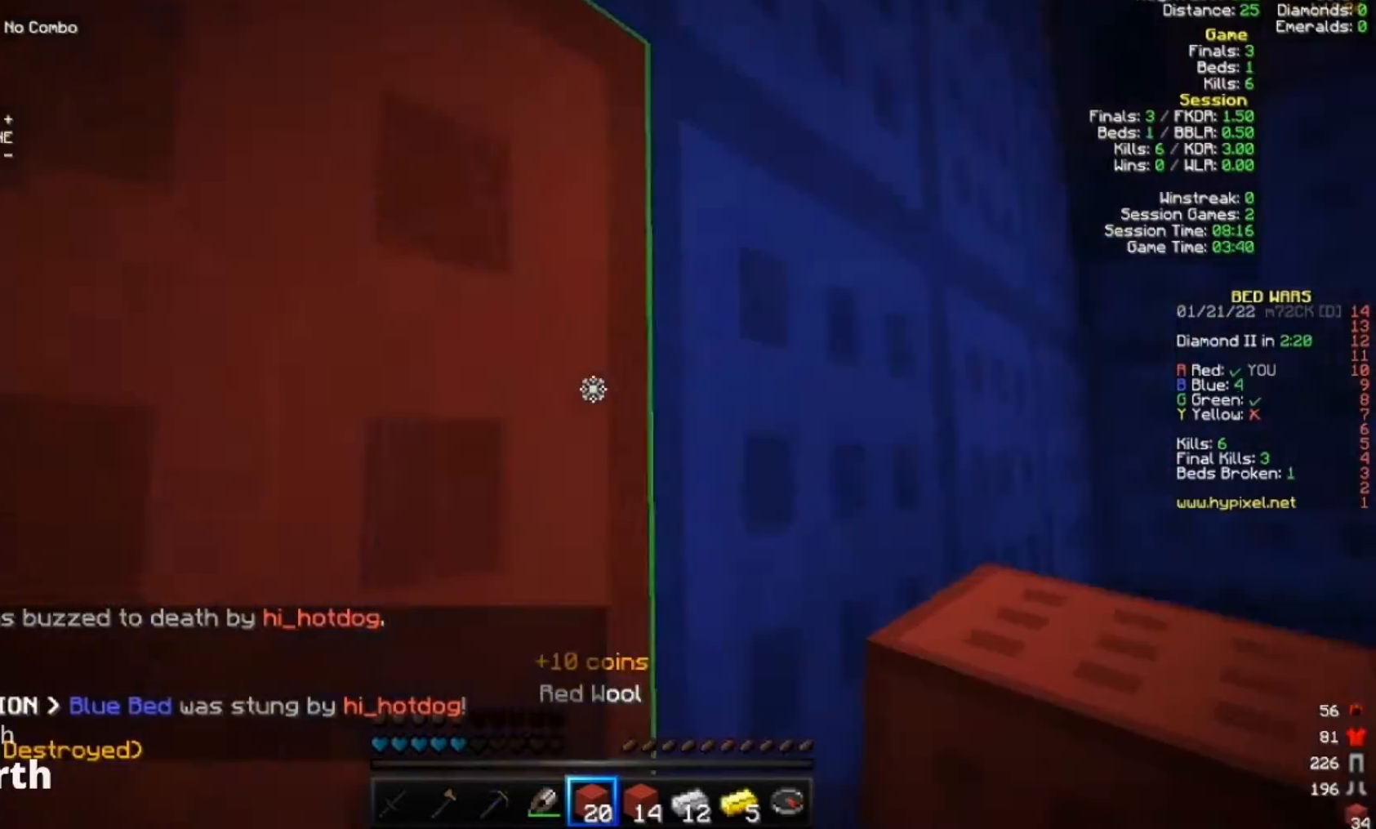
{"keys": [], "mouse": [], "events": [[100, "s", "down"], [400, "s", "up"]]}
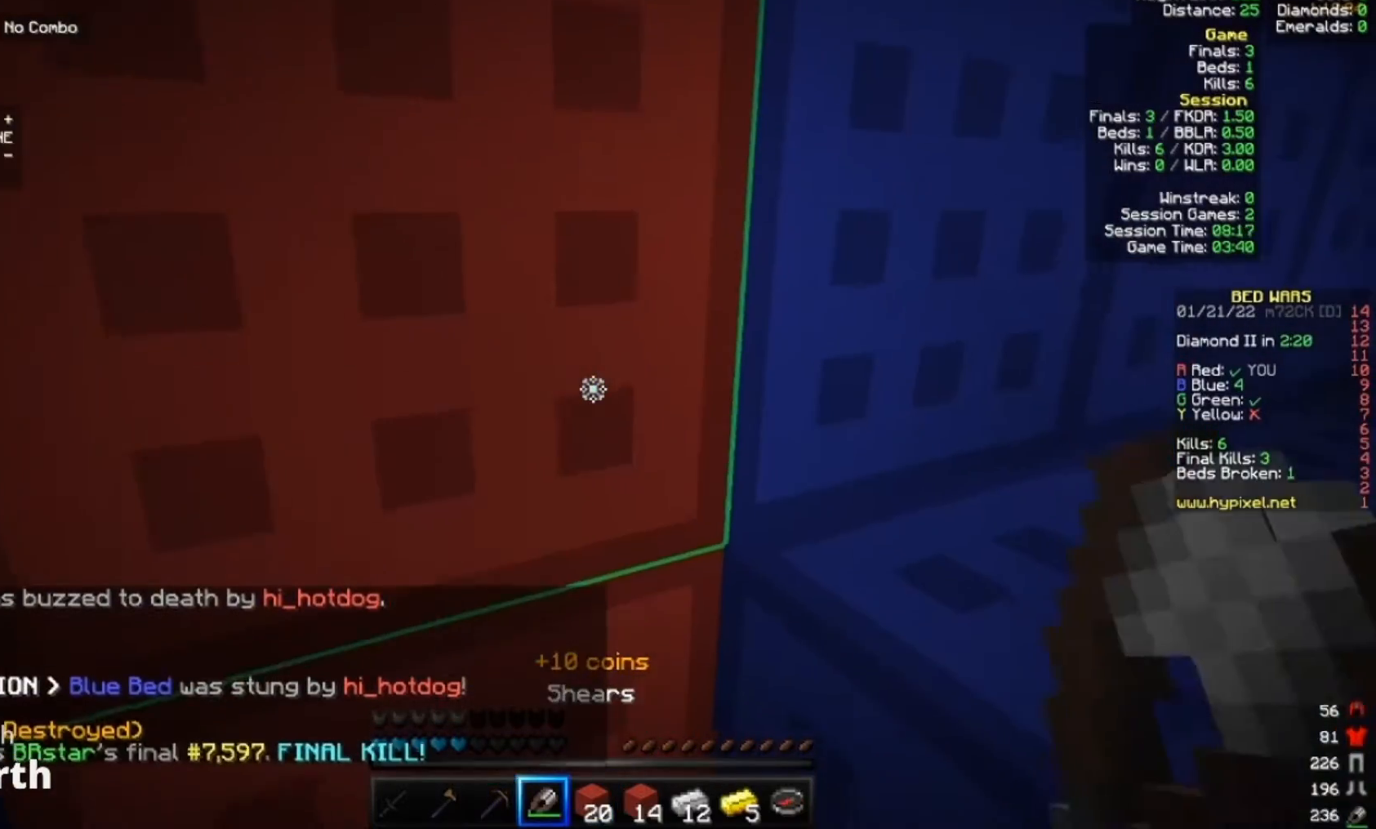
{"keys": [], "mouse": [], "events": []}
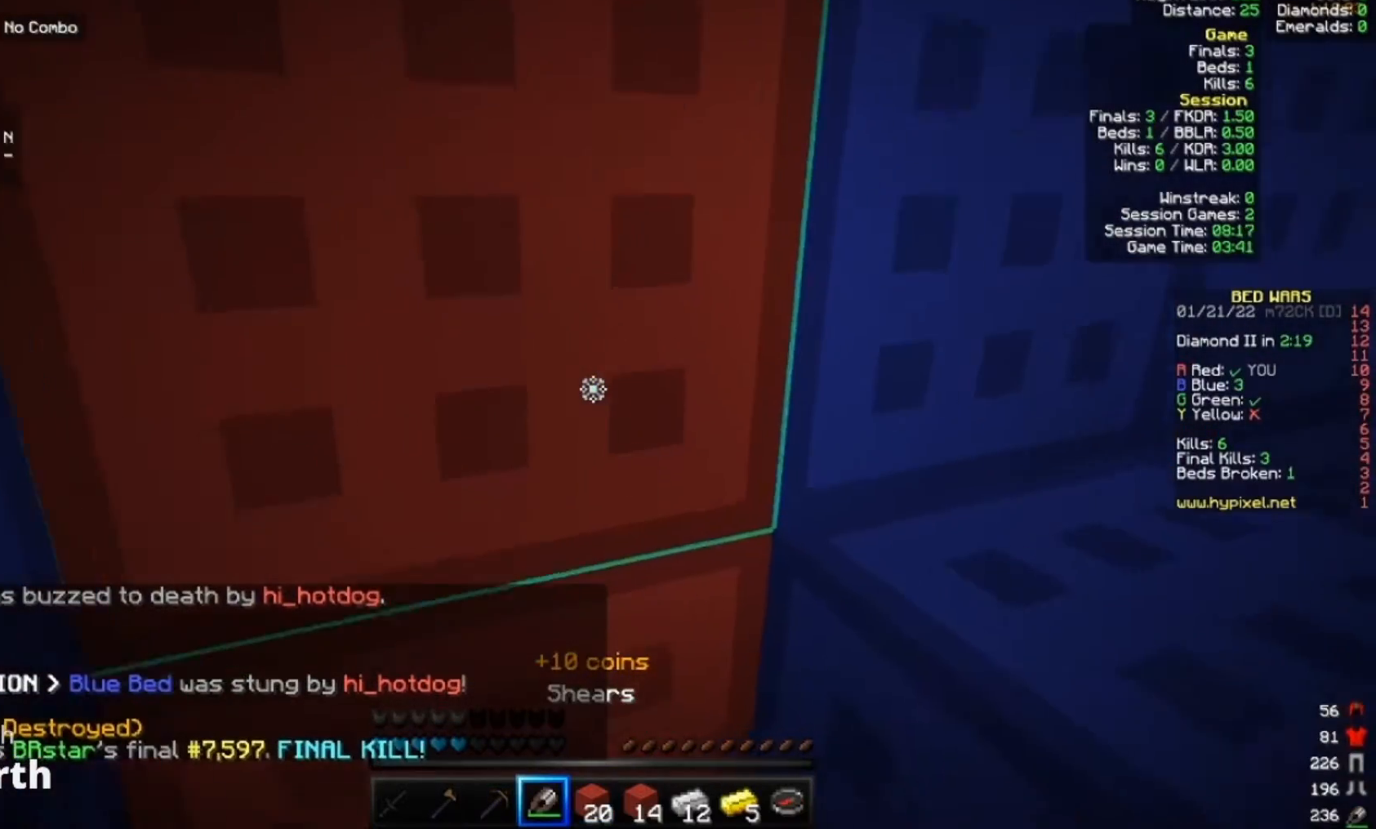
{"keys": [], "mouse": ["left"], "events": [[33, "mouse_left", "down"], [100, "a", "down"], [500, "a", "up"]]}
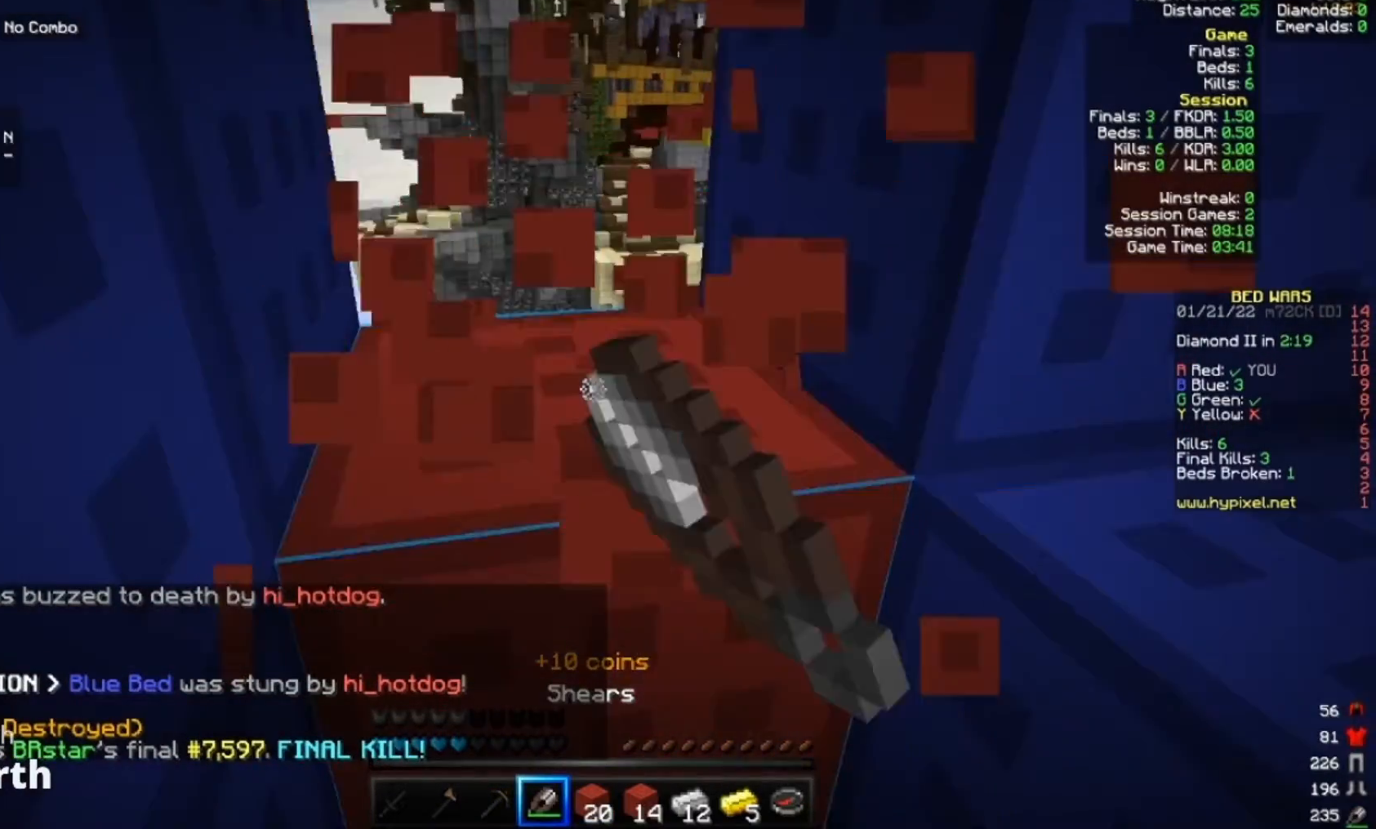
{"keys": [], "mouse": ["left"], "events": []}
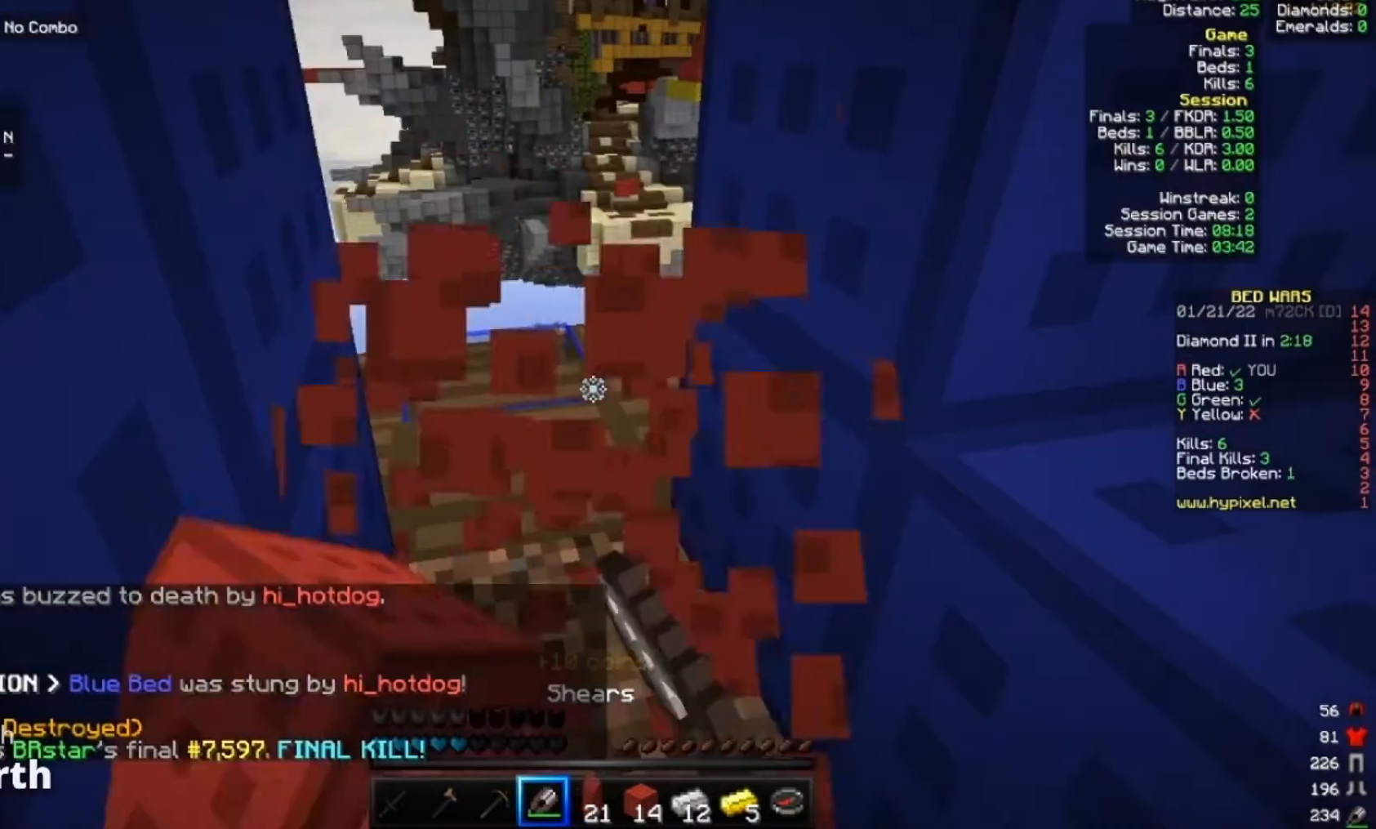
{"keys": ["w"], "mouse": [], "events": [[233, "mouse_left", "up"], [267, "w", "down"]]}
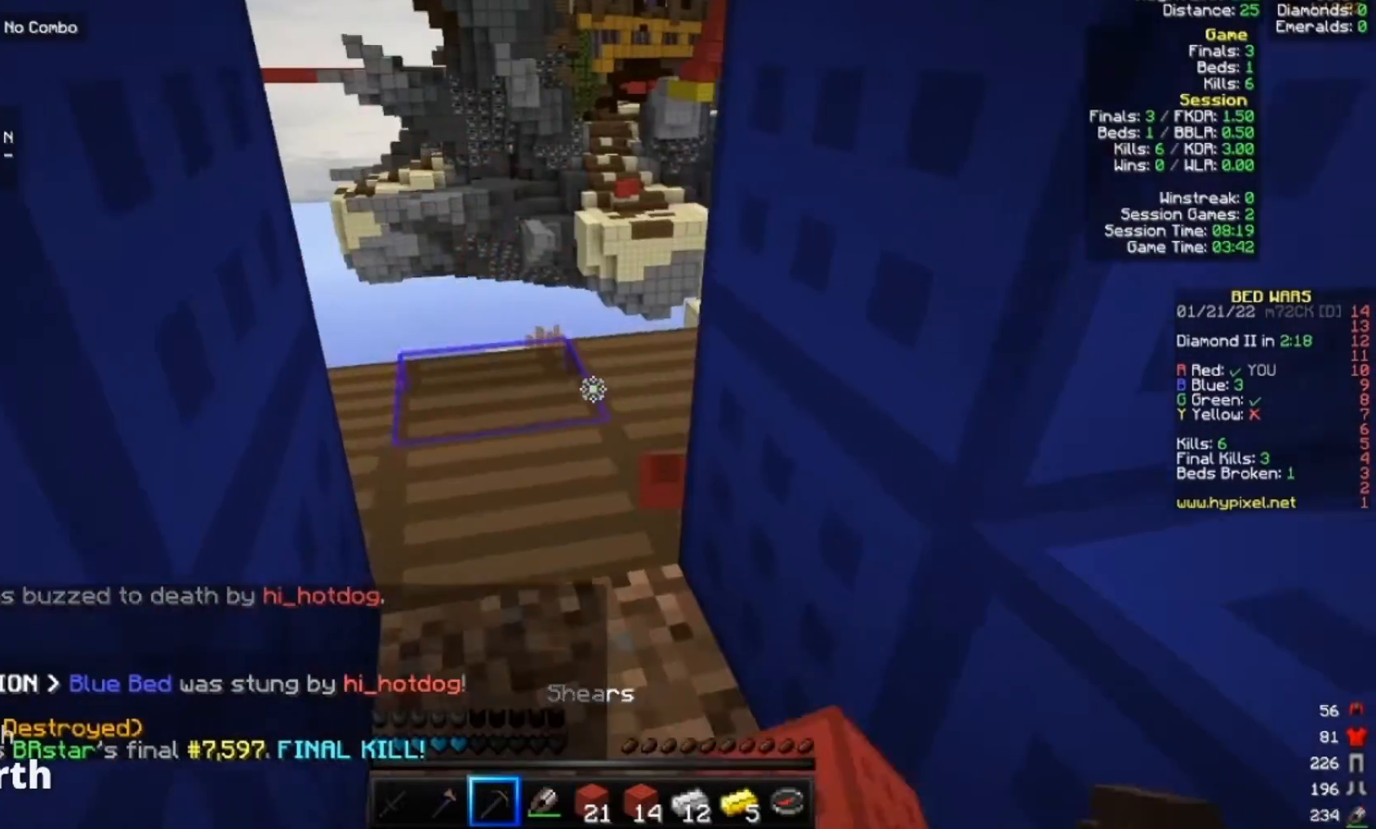
{"keys": ["a", "w"], "mouse": [], "events": [[233, "a", "down"]]}
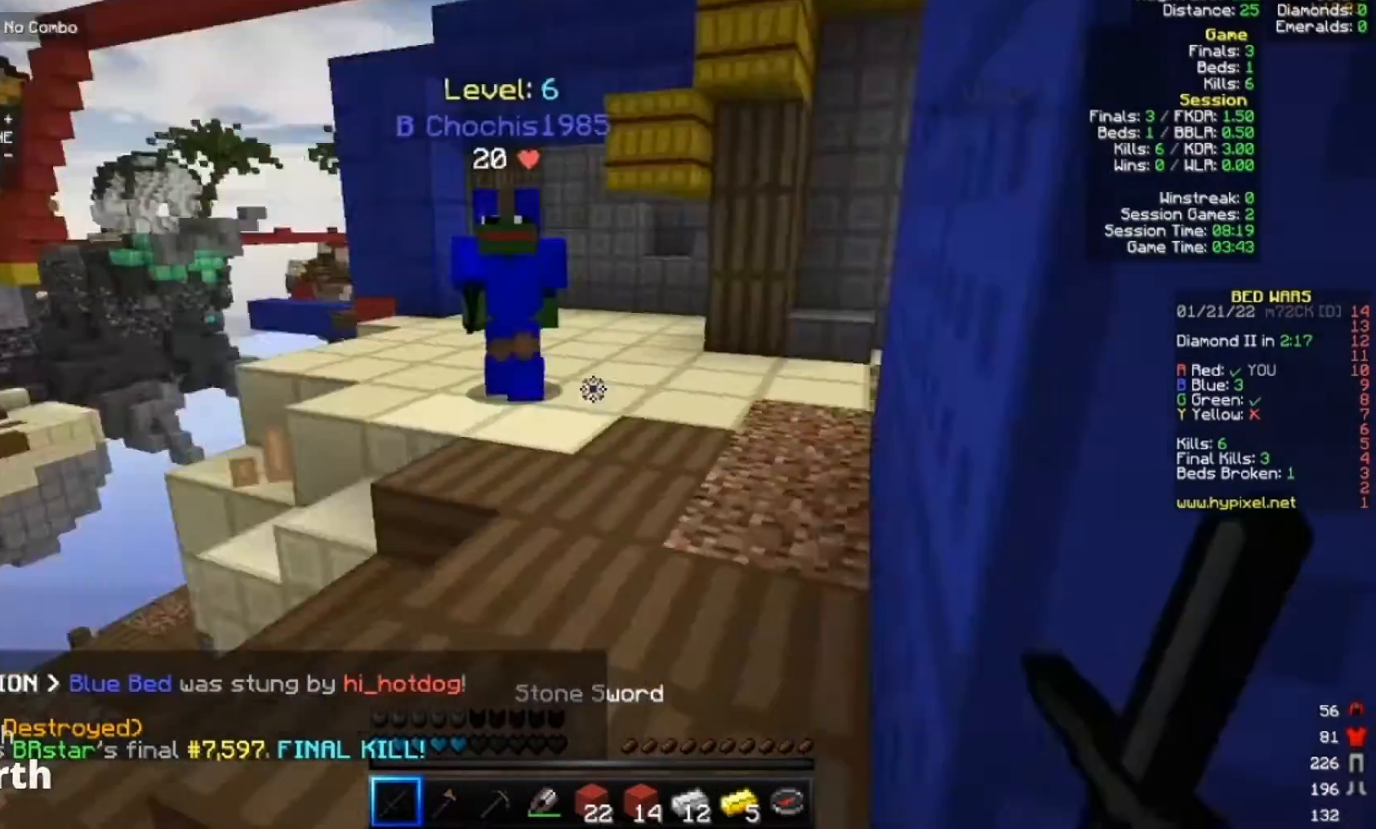
{"keys": ["w"], "mouse": [], "events": [[100, "a", "up"]]}
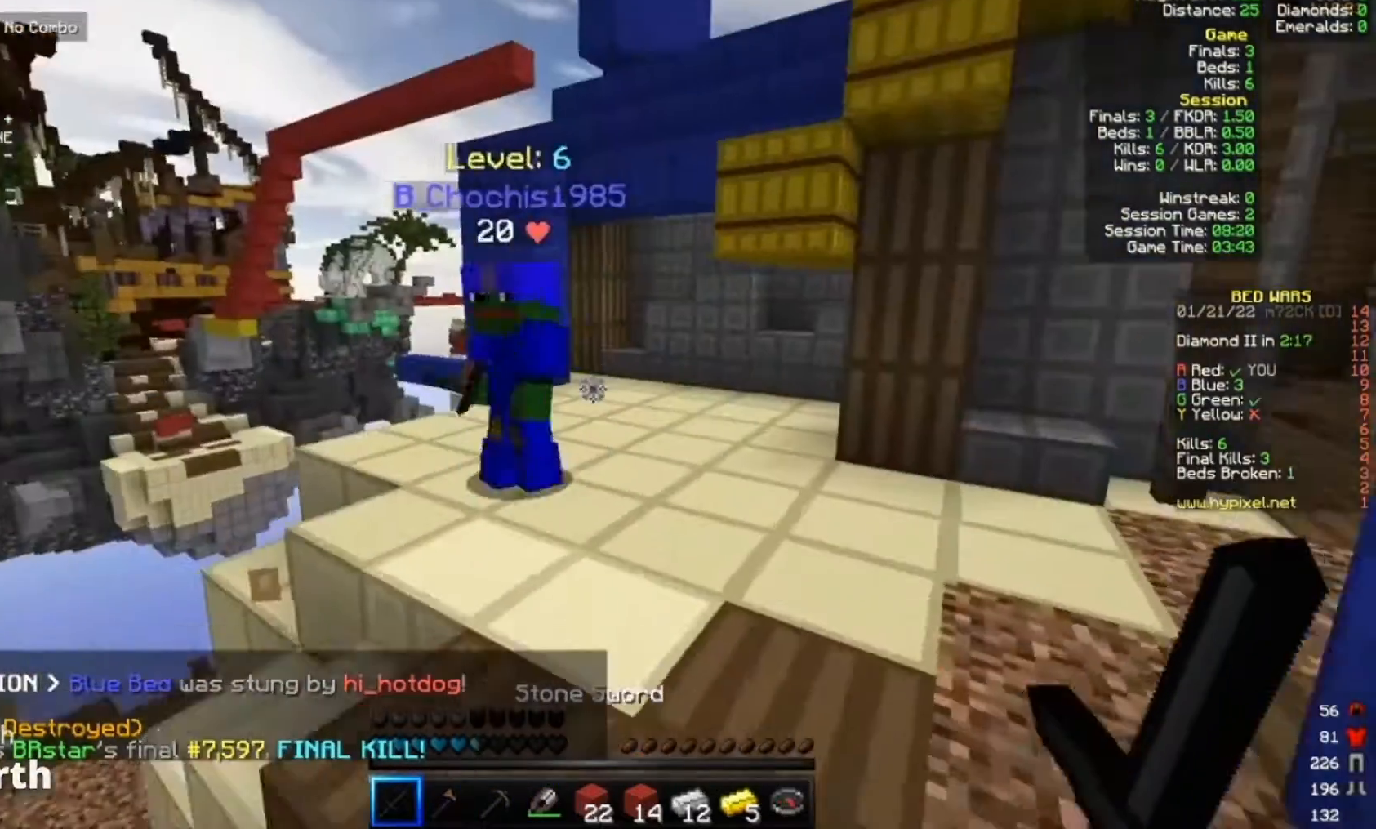
{"keys": ["w"], "mouse": ["left", "right"], "events": [[100, "d", "down"], [333, "d", "up"], [433, "mouse_right", "down"], [467, "mouse_left", "down"]]}
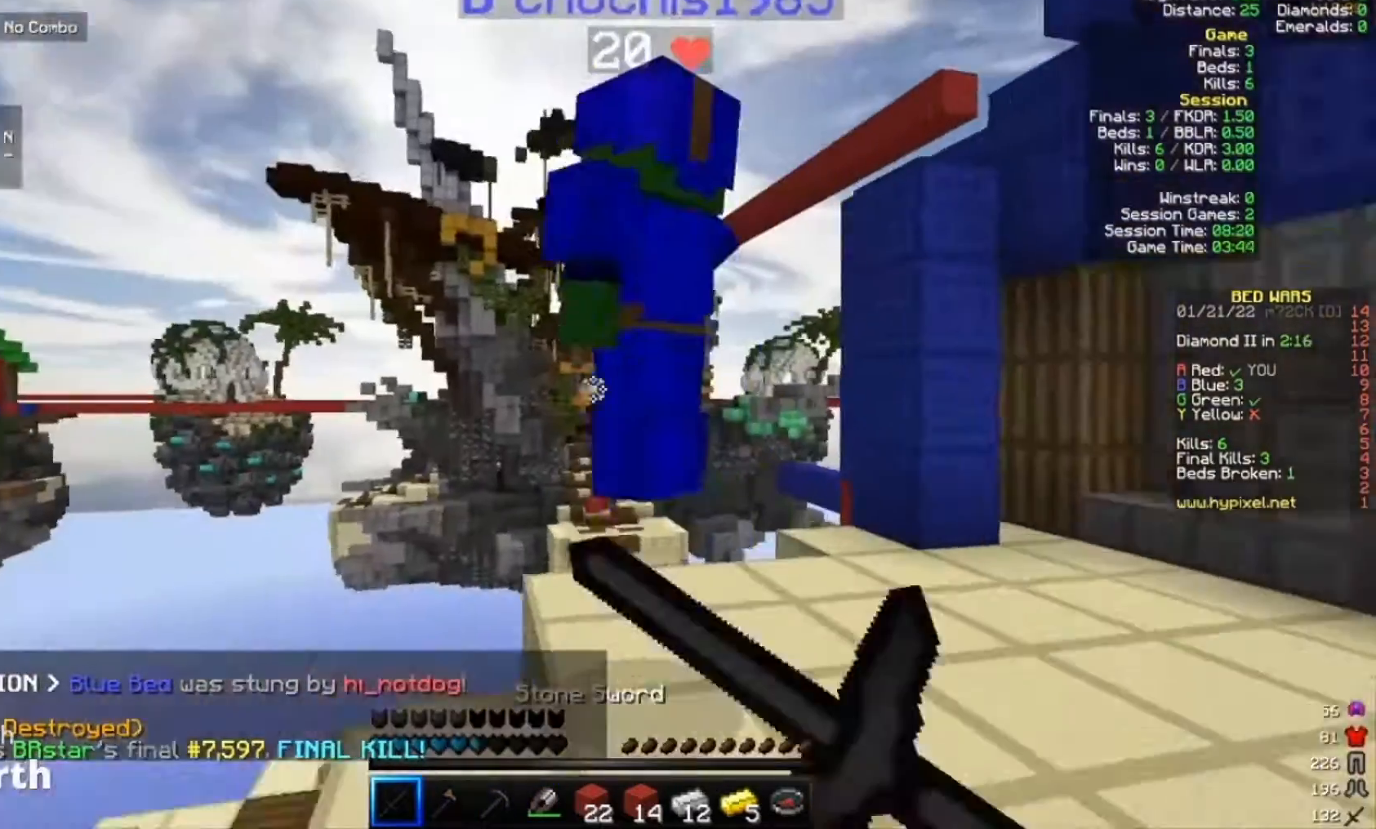
{"keys": ["w"], "mouse": ["left"], "events": [[33, "mouse_right", "up"], [67, "mouse_left", "up"], [100, "mouse_left", "down"], [167, "mouse_right", "down"], [200, "mouse_right", "up"], [233, "mouse_left", "up"], [300, "mouse_left", "down"], [300, "mouse_right", "down"], [400, "mouse_right", "up"], [433, "mouse_right", "down"], [500, "mouse_right", "up"]]}
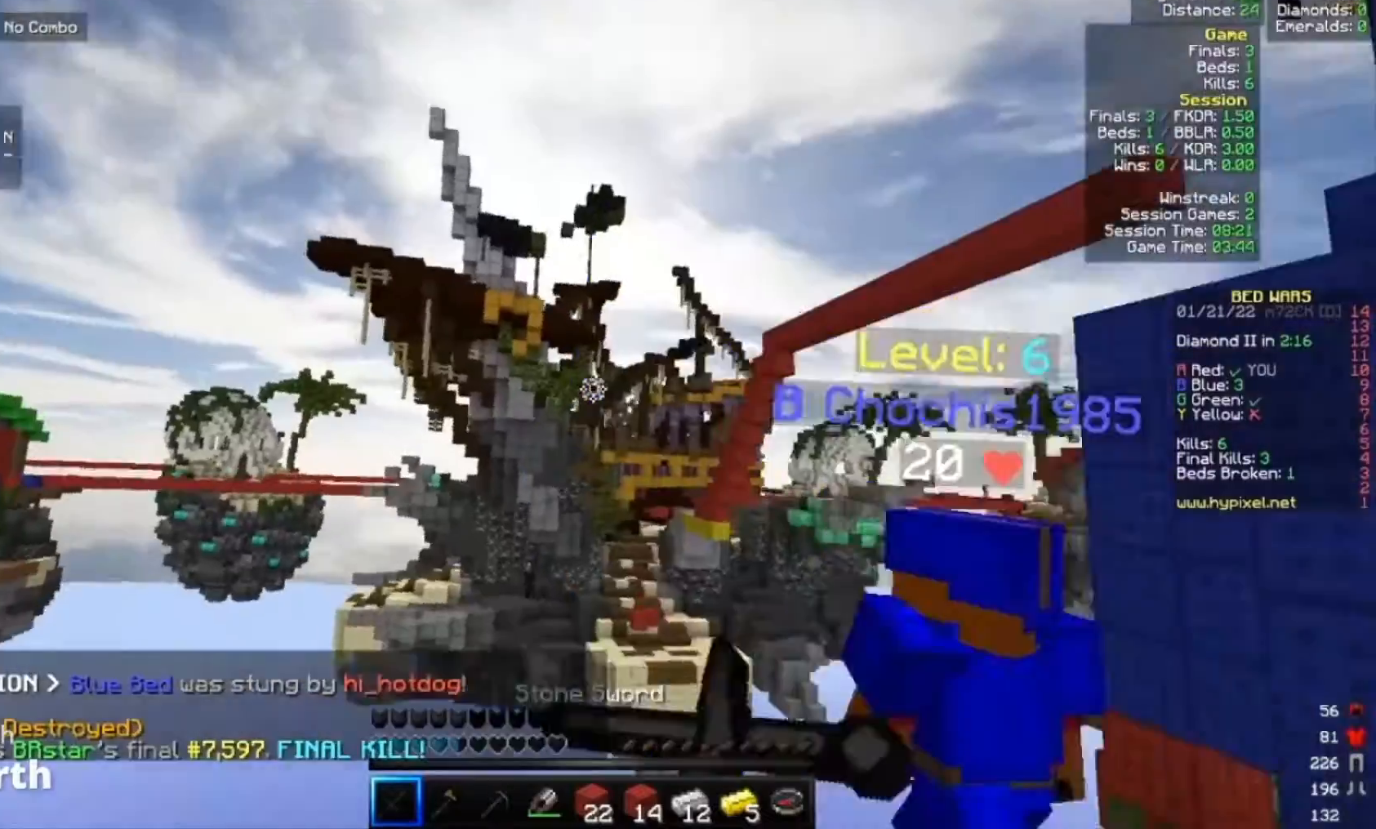
{"keys": ["d", "w"], "mouse": [], "events": [[100, "w", "up"], [133, "d", "down"], [167, "mouse_left", "up"], [200, "w", "down"]]}
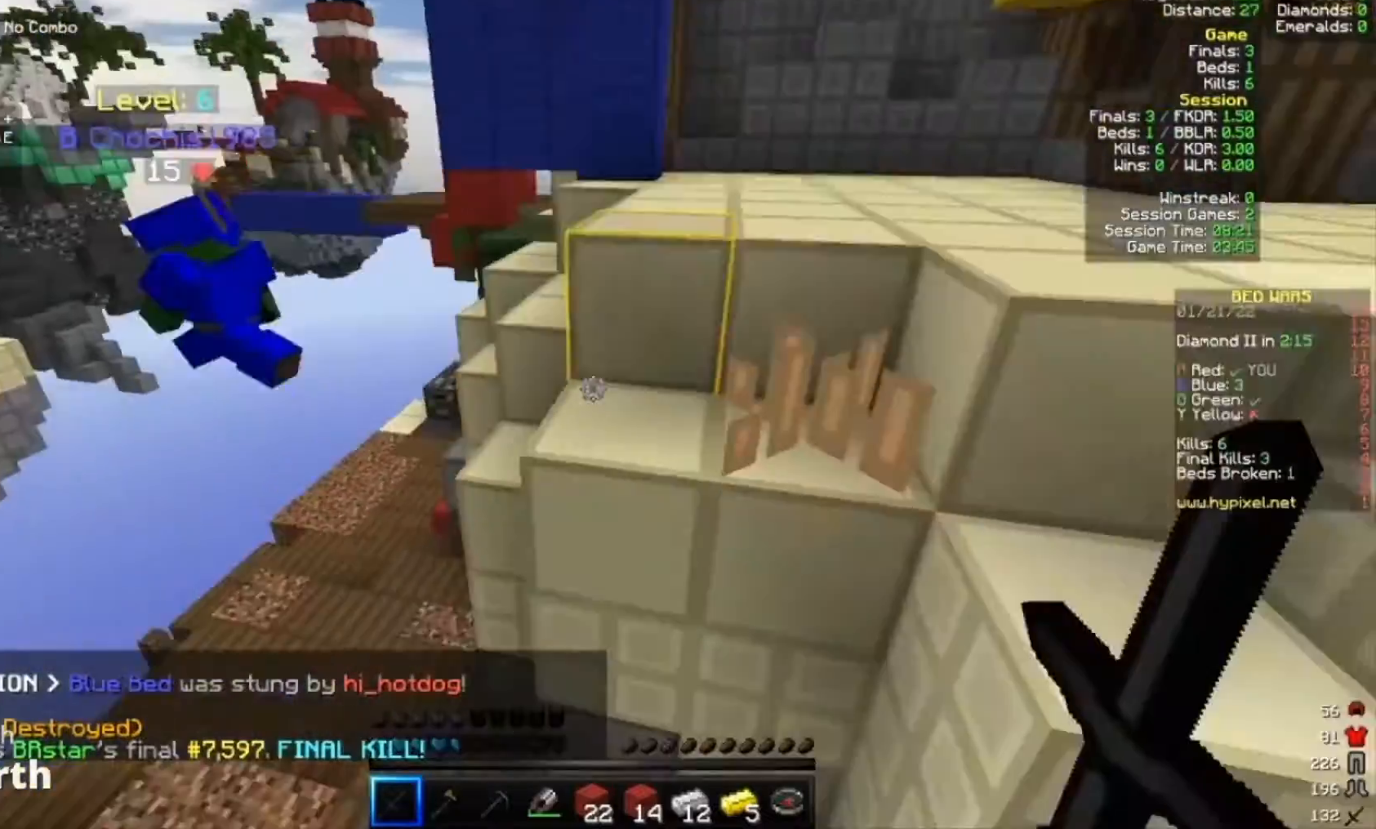
{"keys": ["w"], "mouse": [], "events": [[200, "d", "up"]]}
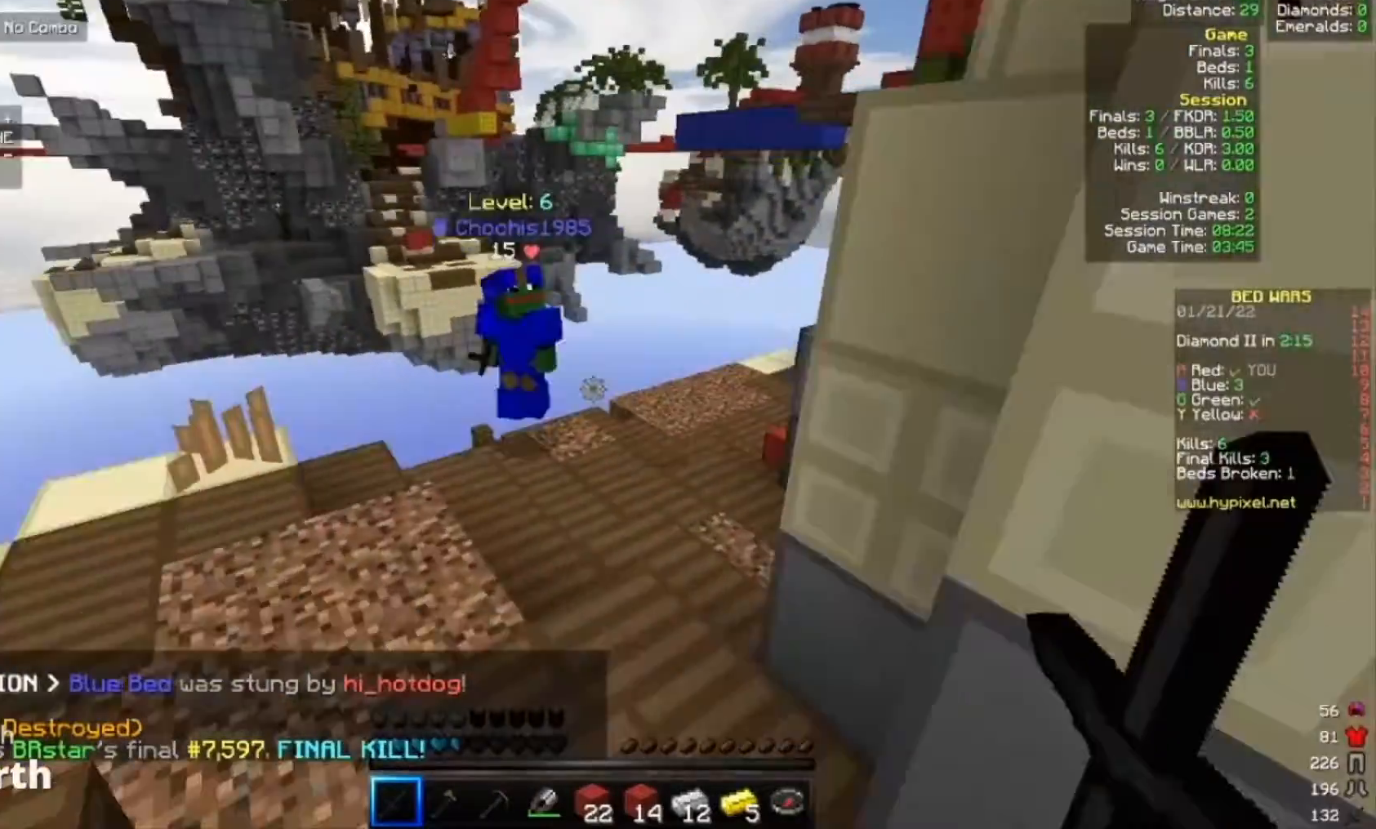
{"keys": ["d", "w"], "mouse": [], "events": [[300, "d", "down"]]}
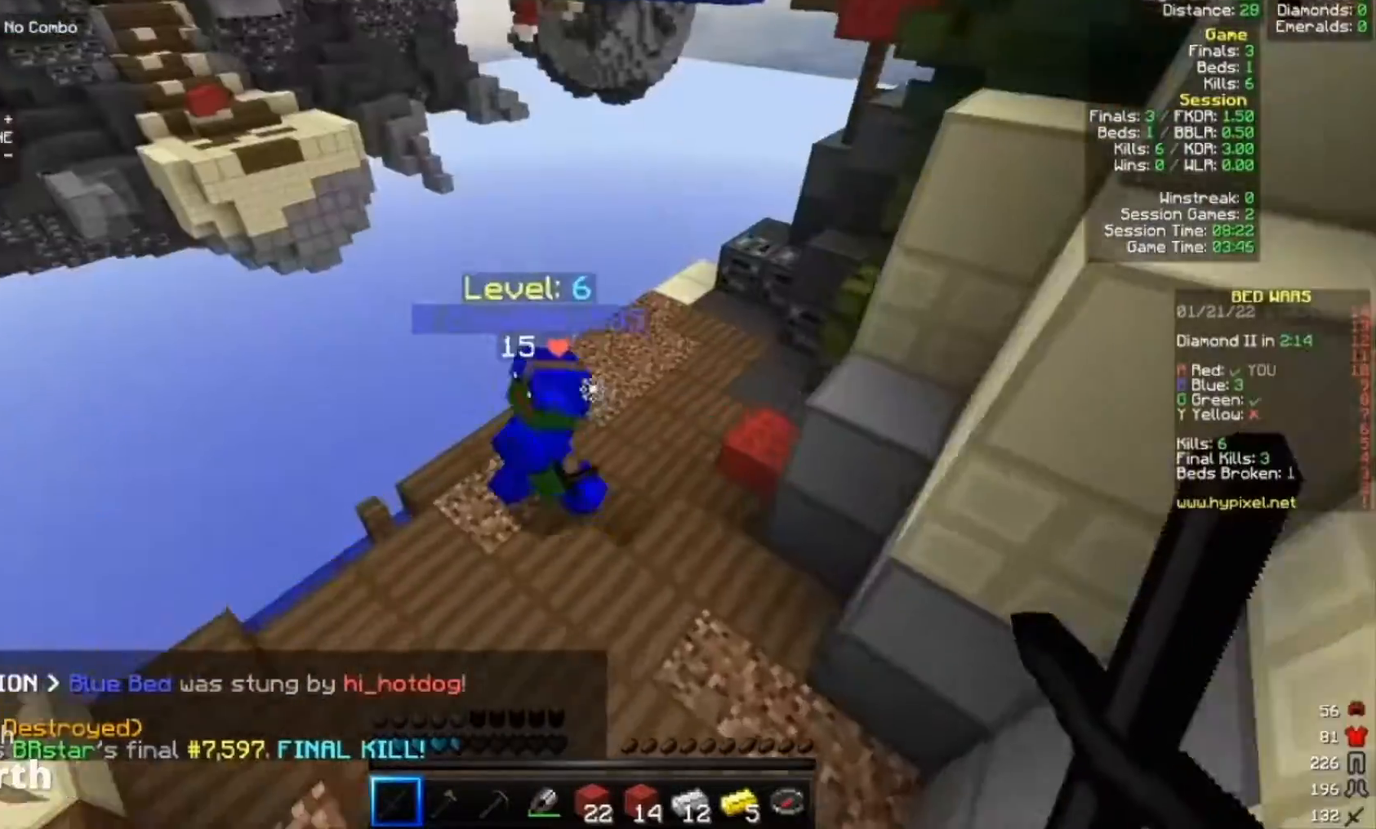
{"keys": ["w"], "mouse": [], "events": [[233, "mouse_left", "down"], [233, "mouse_right", "down"], [300, "mouse_left", "up"], [300, "mouse_right", "up"], [333, "w", "up"], [400, "mouse_left", "down"], [400, "mouse_right", "down"], [433, "d", "up"], [433, "w", "down"], [500, "mouse_left", "up"], [500, "mouse_right", "up"]]}
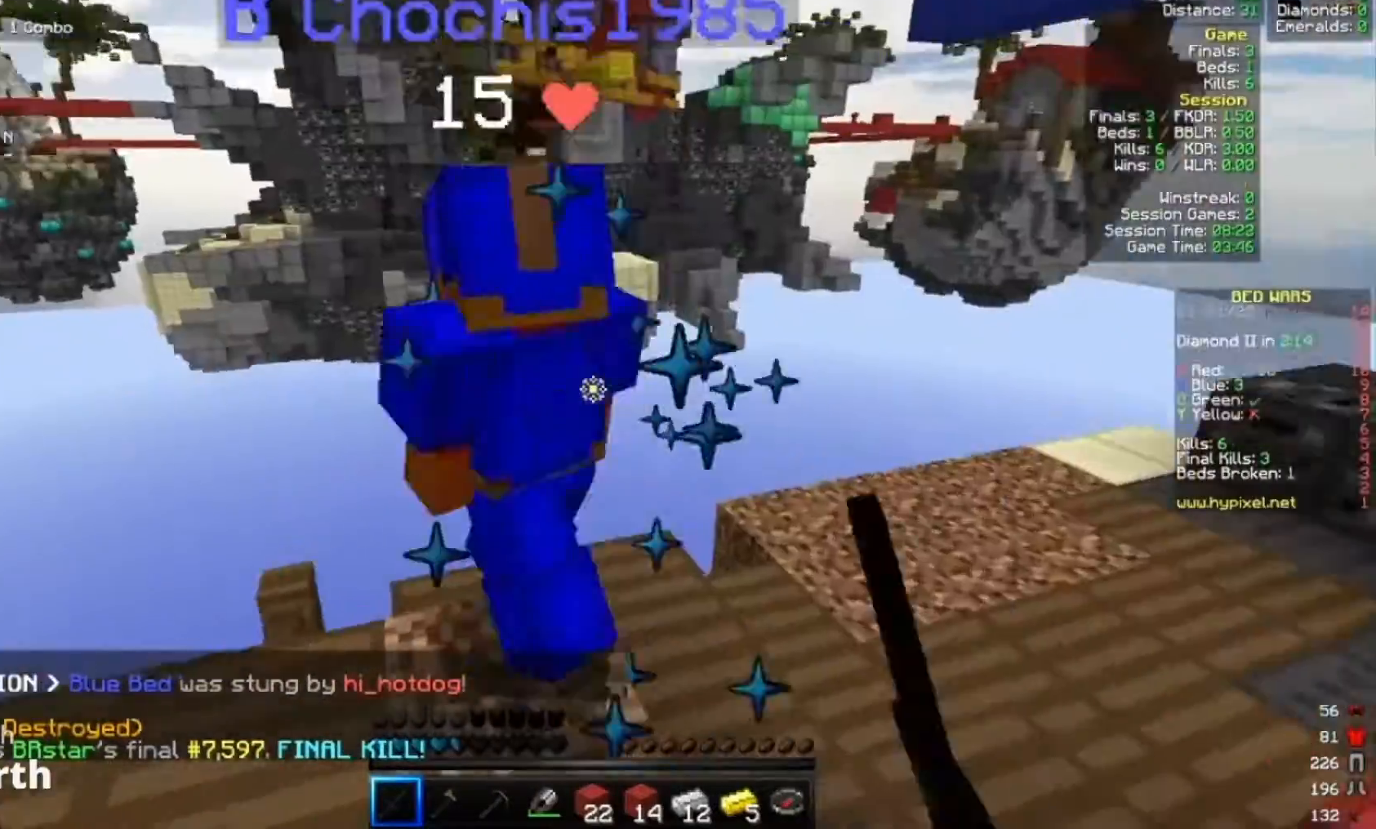
{"keys": ["a", "w"], "mouse": [], "events": [[33, "mouse_left", "down"], [33, "mouse_right", "down"], [133, "mouse_left", "up"], [133, "mouse_right", "up"], [200, "mouse_left", "down"], [200, "mouse_right", "down"], [300, "mouse_left", "up"], [300, "mouse_right", "up"], [300, "w", "up"], [400, "a", "down"], [500, "w", "down"]]}
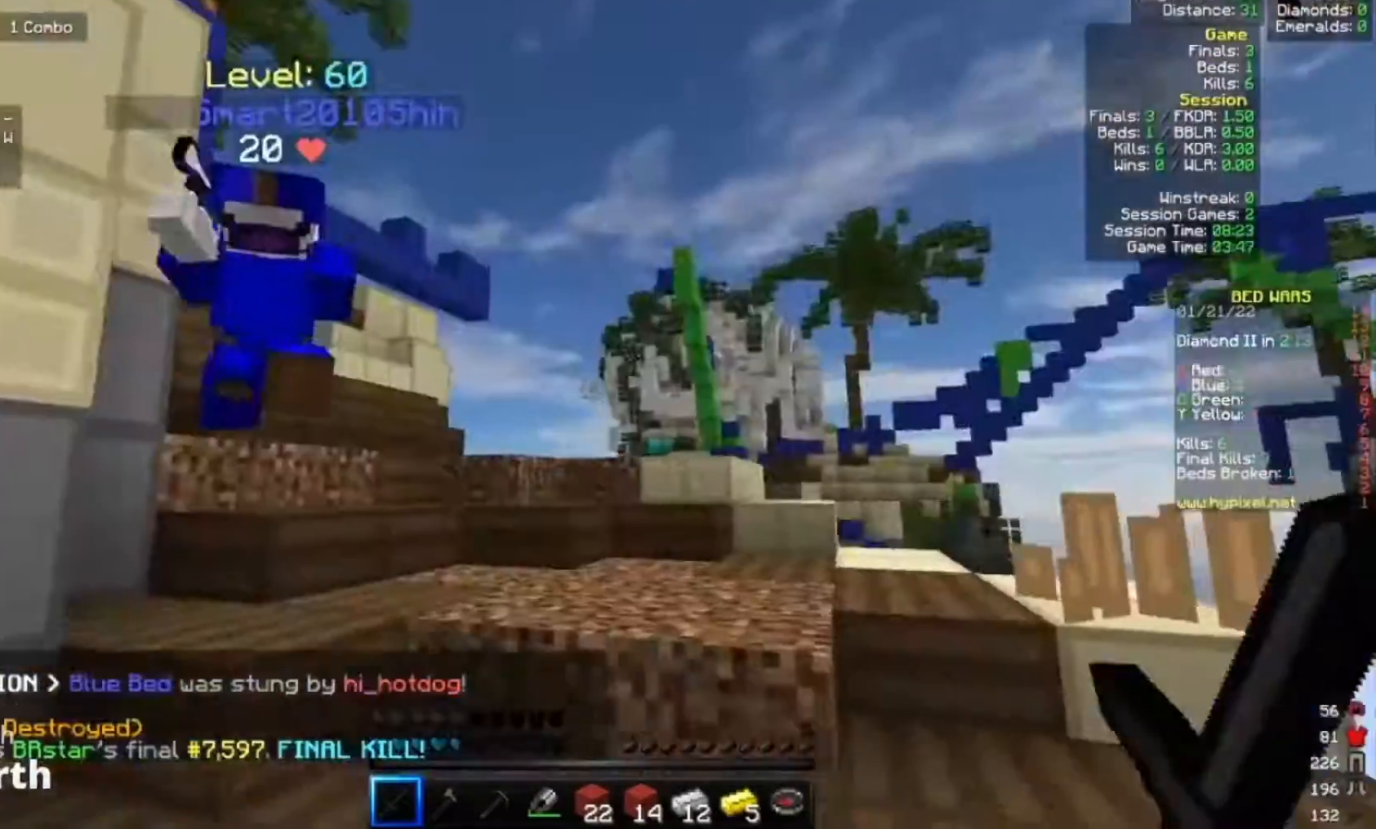
{"keys": ["w"], "mouse": ["left"], "events": [[233, "mouse_left", "down"], [300, "mouse_right", "down"], [333, "mouse_left", "up"], [333, "mouse_right", "up"], [400, "a", "up"], [433, "mouse_left", "down"]]}
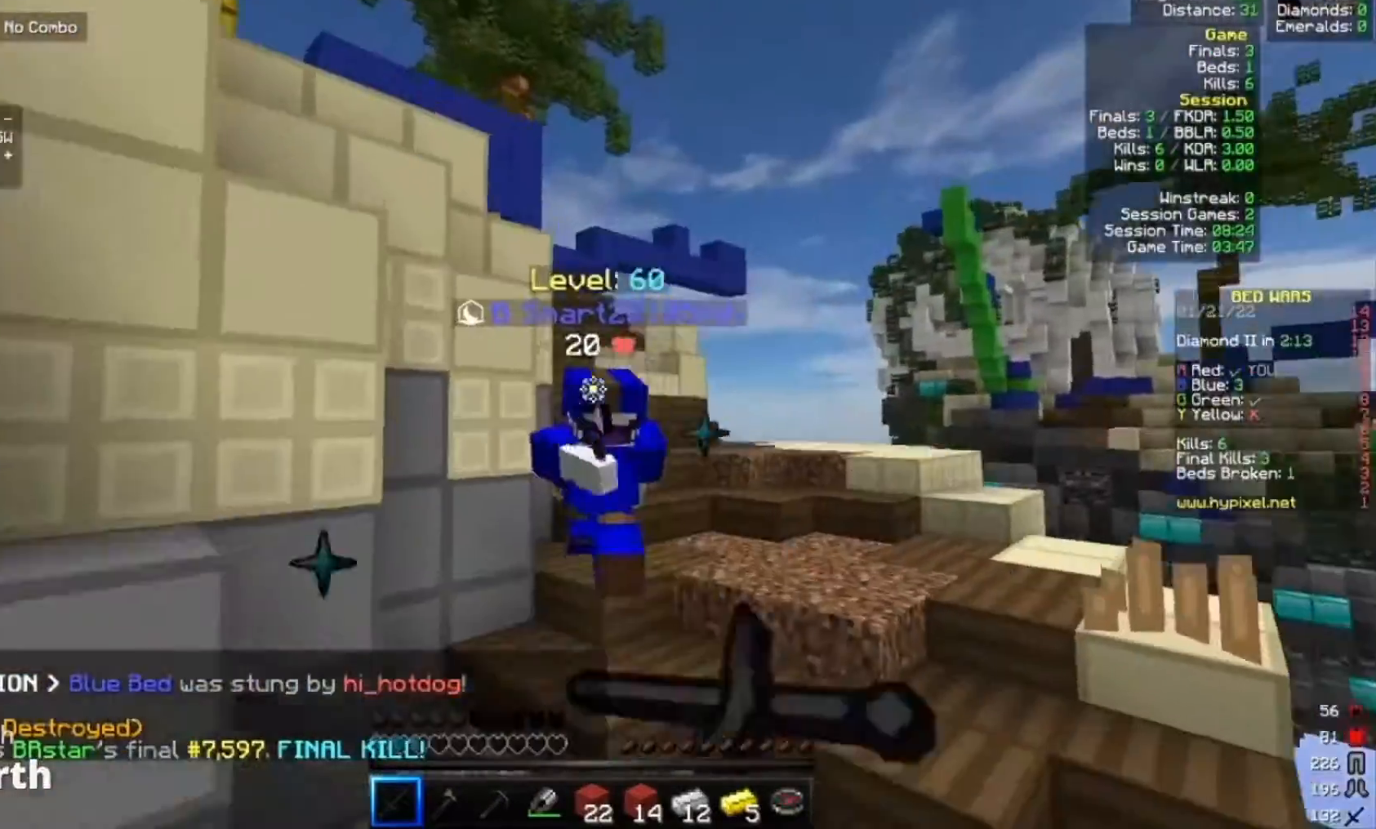
{"keys": ["w"], "mouse": [], "events": [[33, "mouse_left", "up"]]}
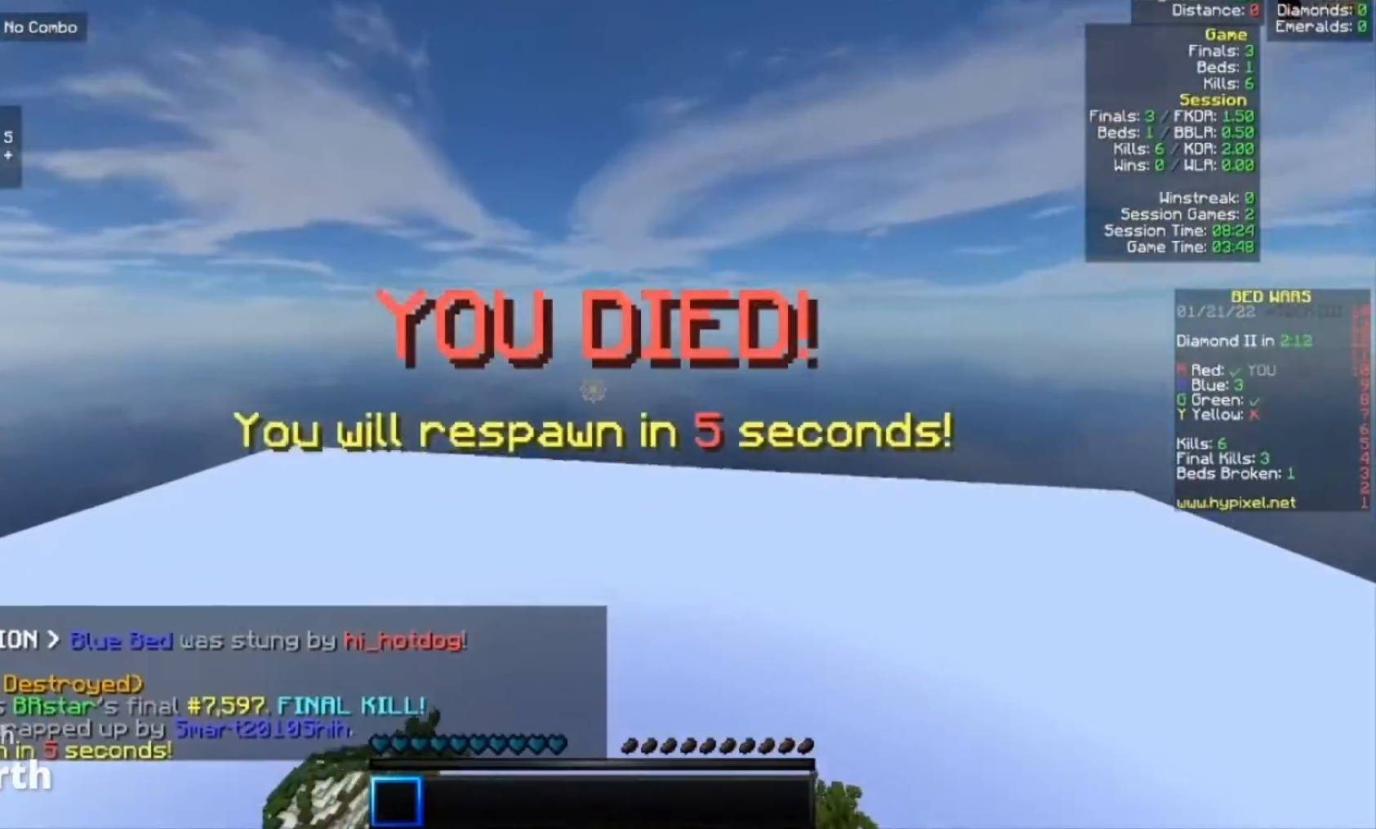
{"keys": ["s"], "mouse": [], "events": [[100, "w", "up"], [233, "s", "down"]]}
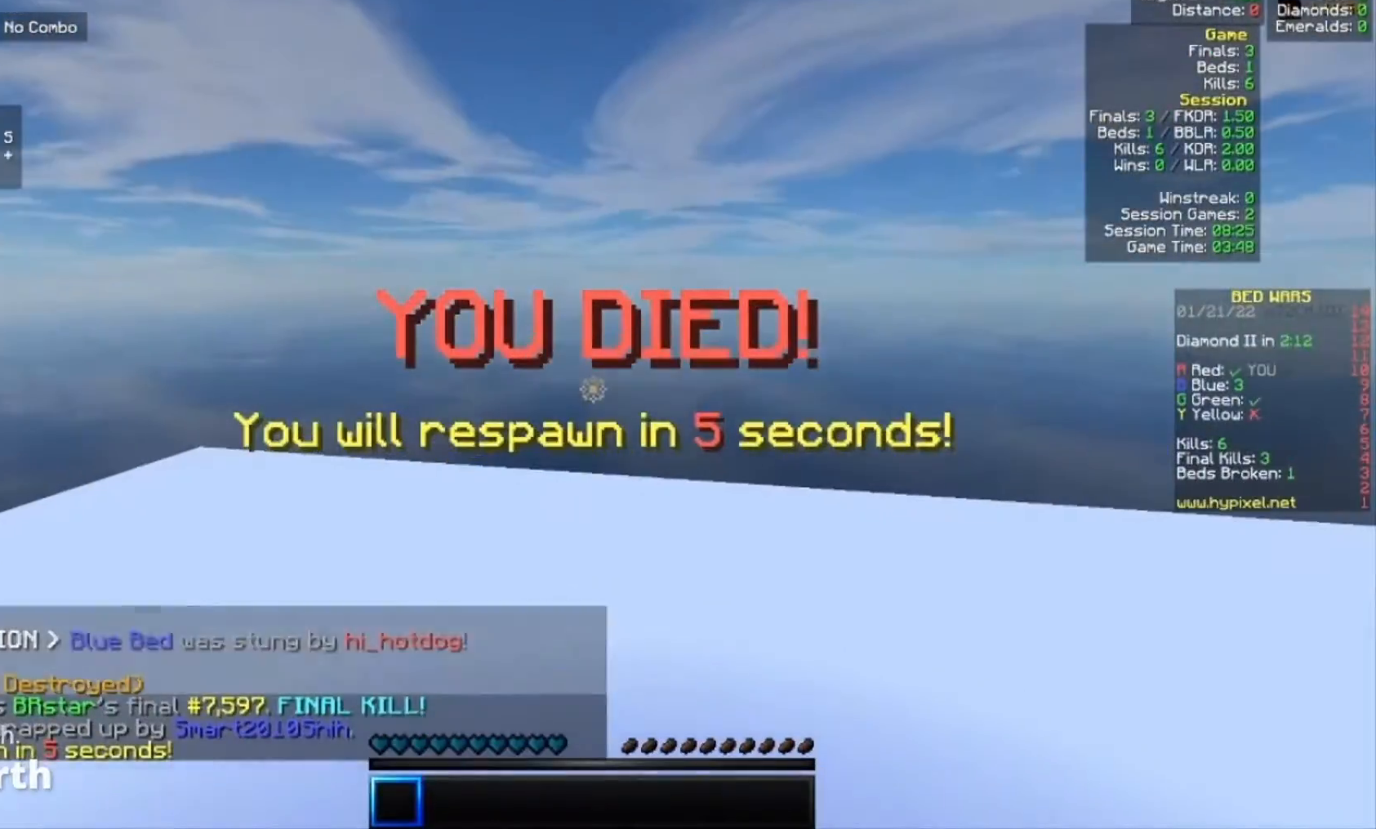
{"keys": ["s"], "mouse": [], "events": []}
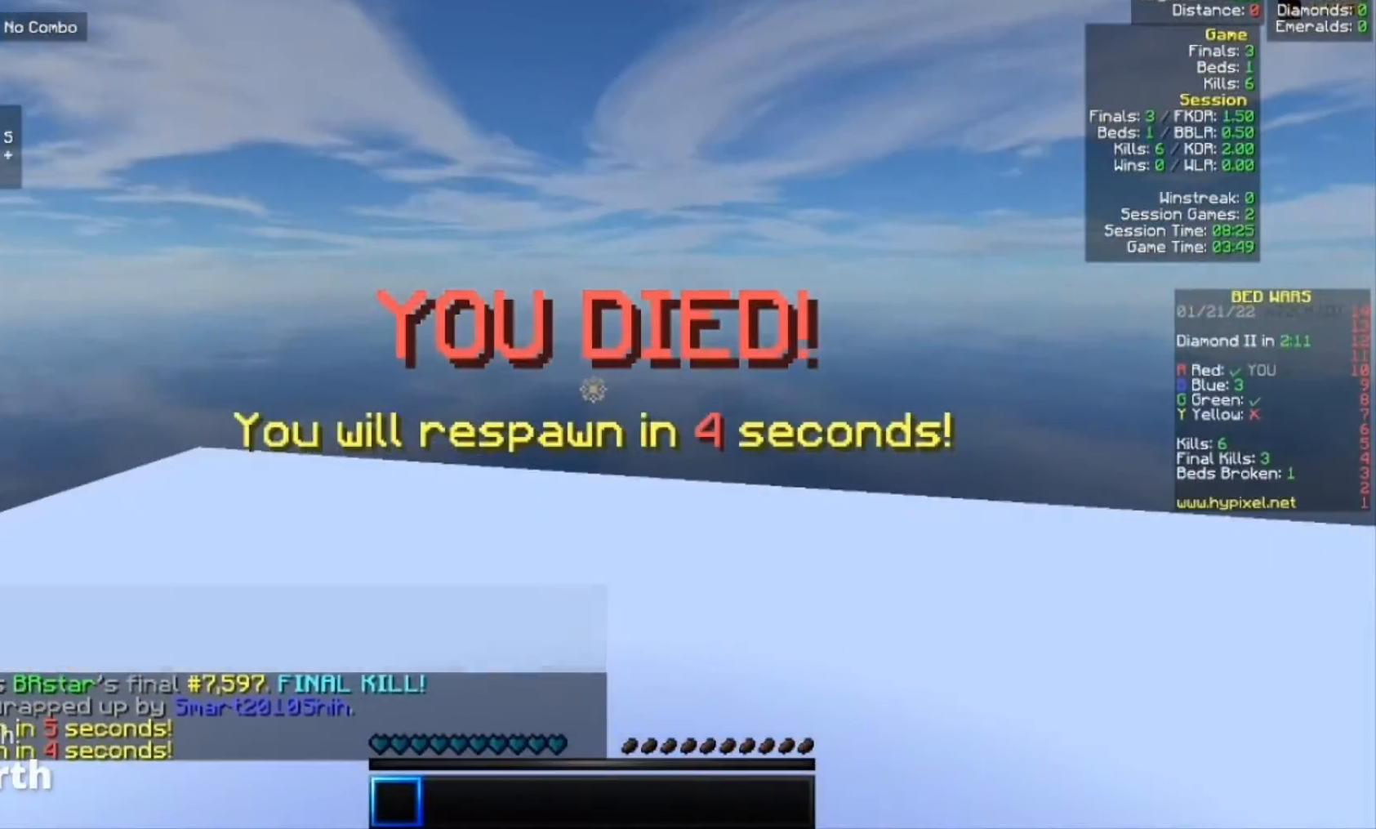
{"keys": ["s"], "mouse": [], "events": []}
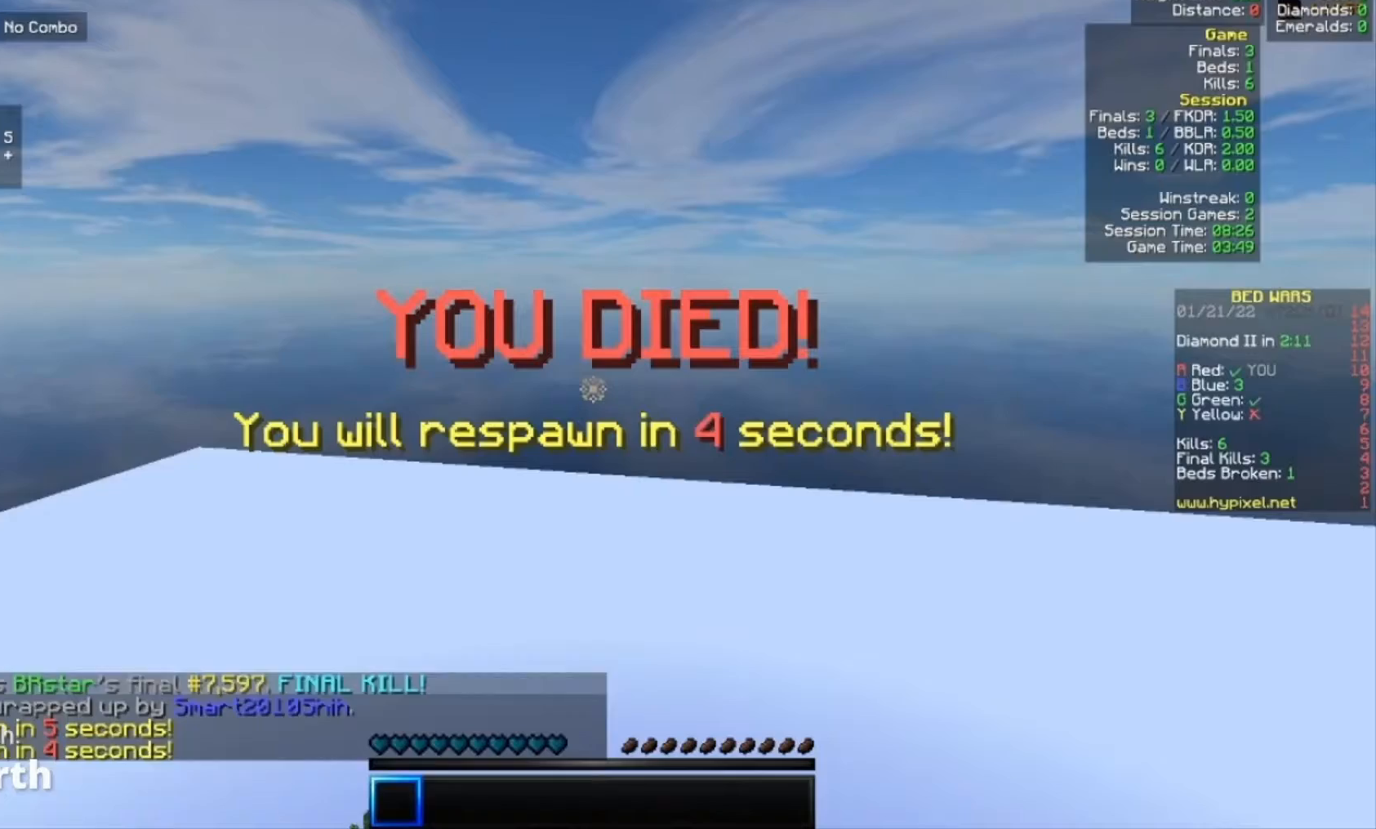
{"keys": ["s"], "mouse": [], "events": []}
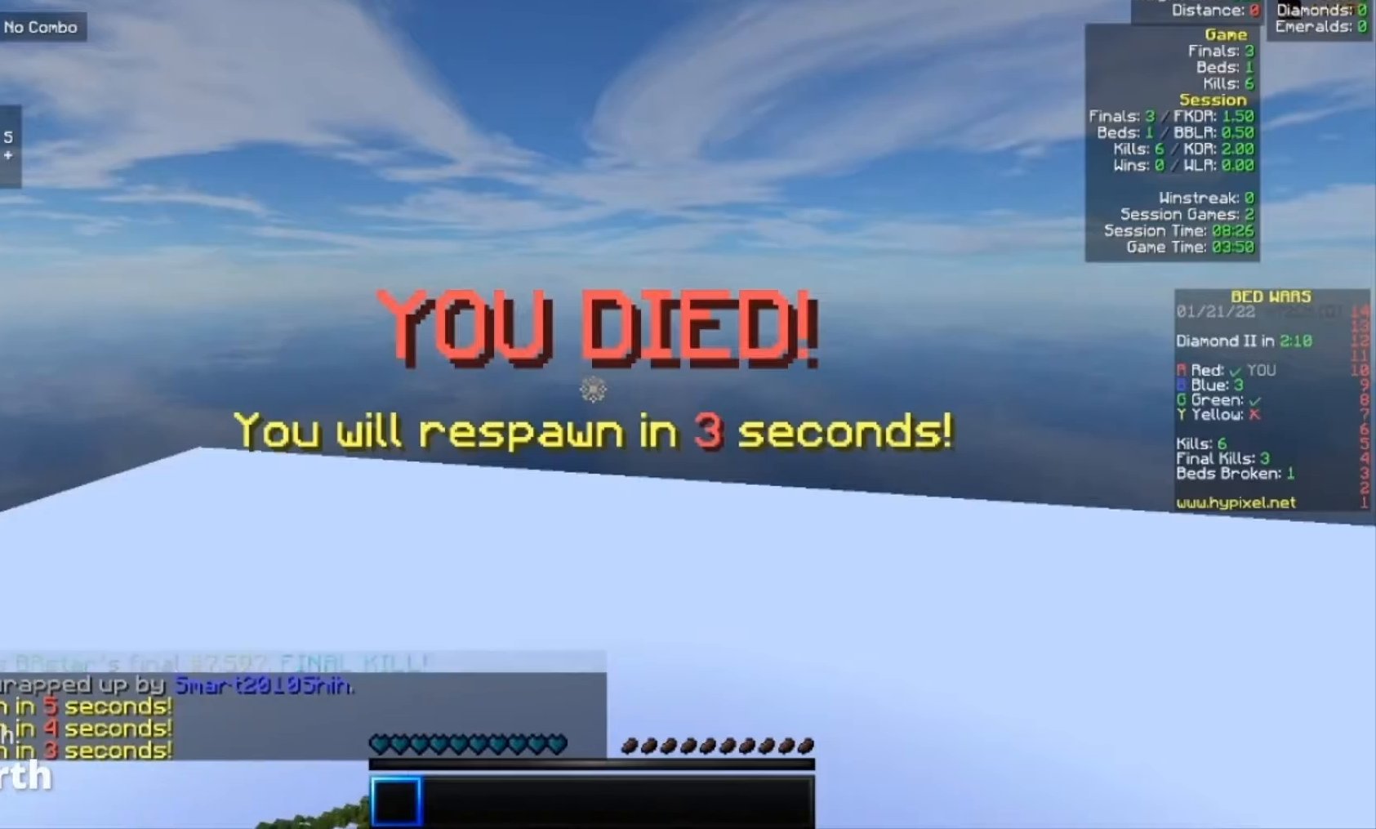
{"keys": ["s"], "mouse": [], "events": []}
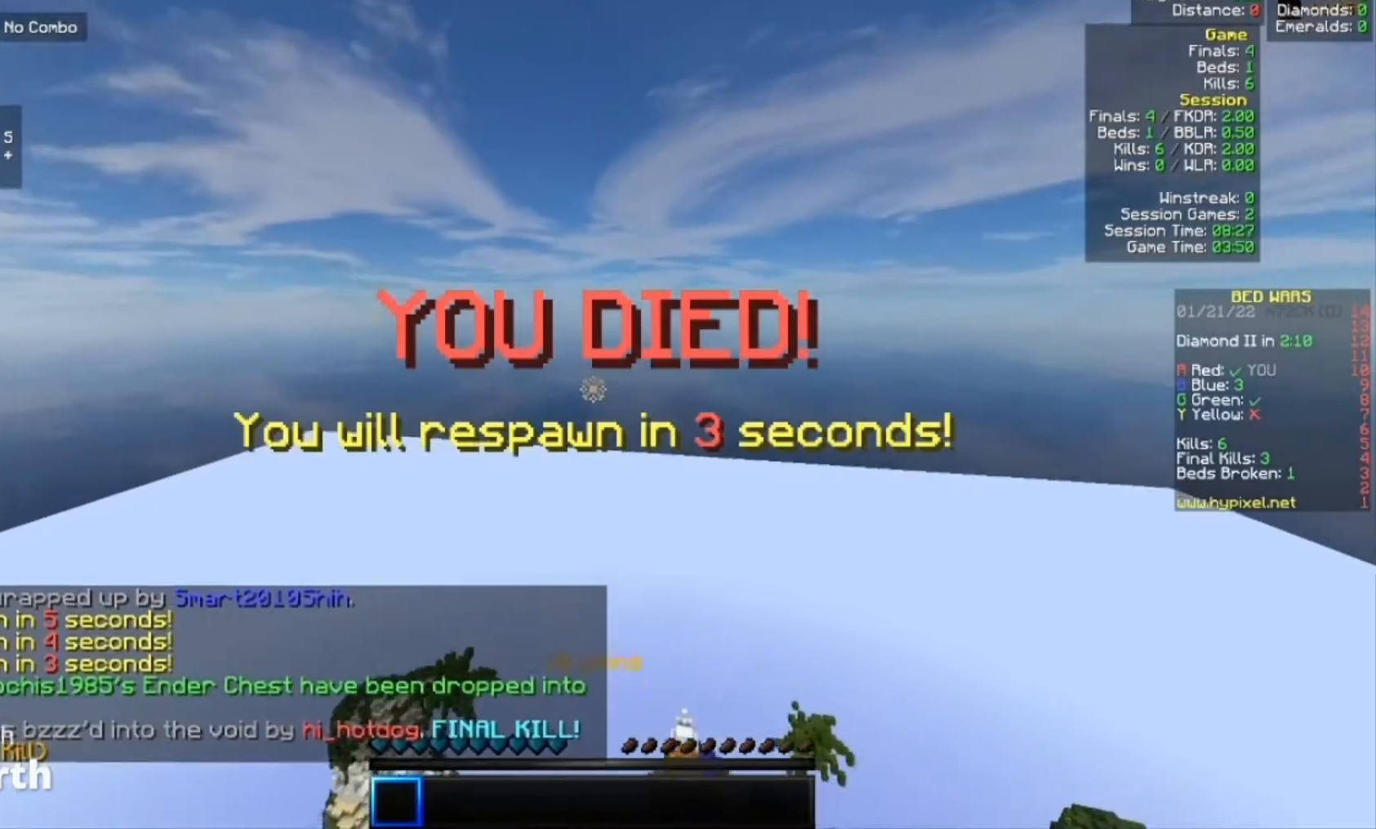
{"keys": ["s"], "mouse": [], "events": []}
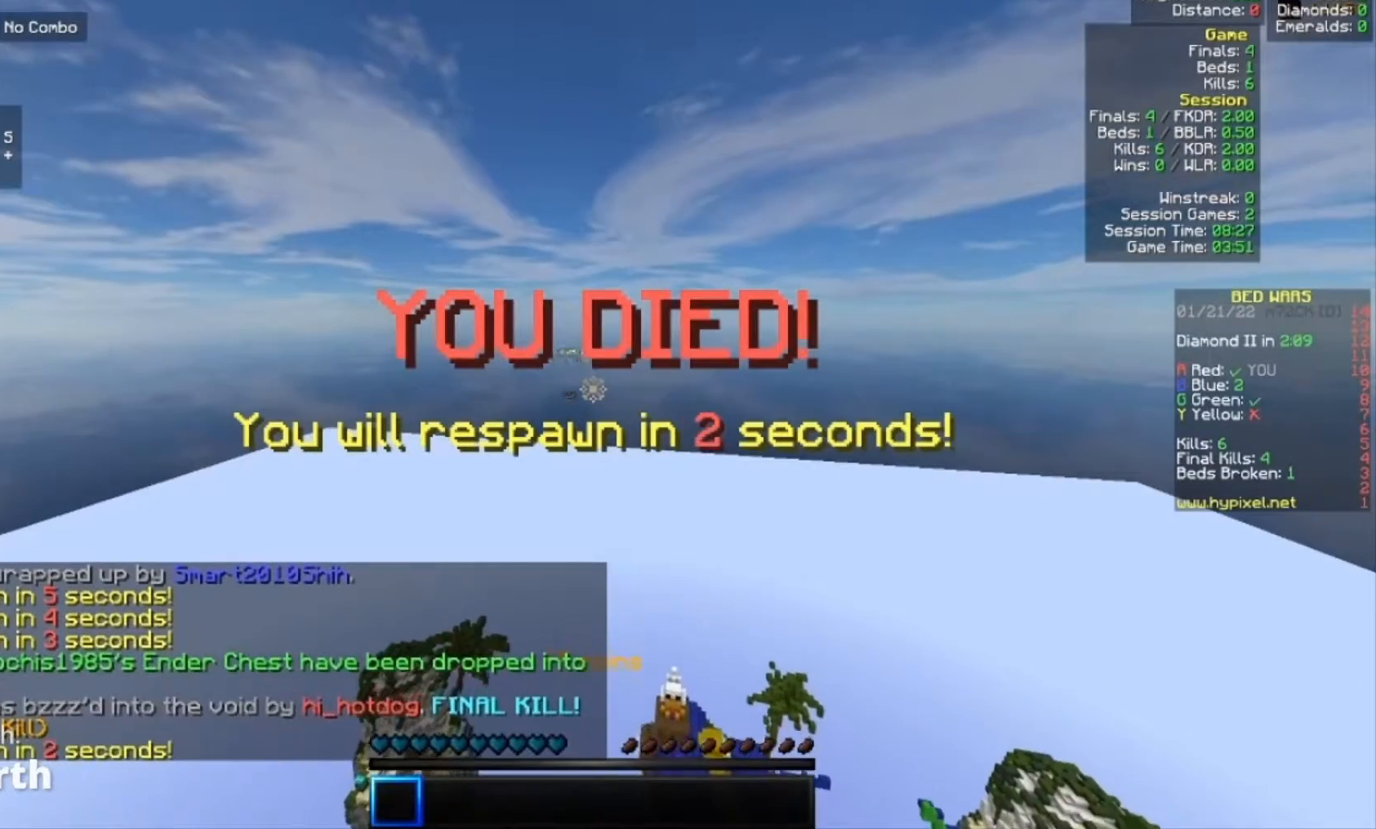
{"keys": ["s"], "mouse": [], "events": []}
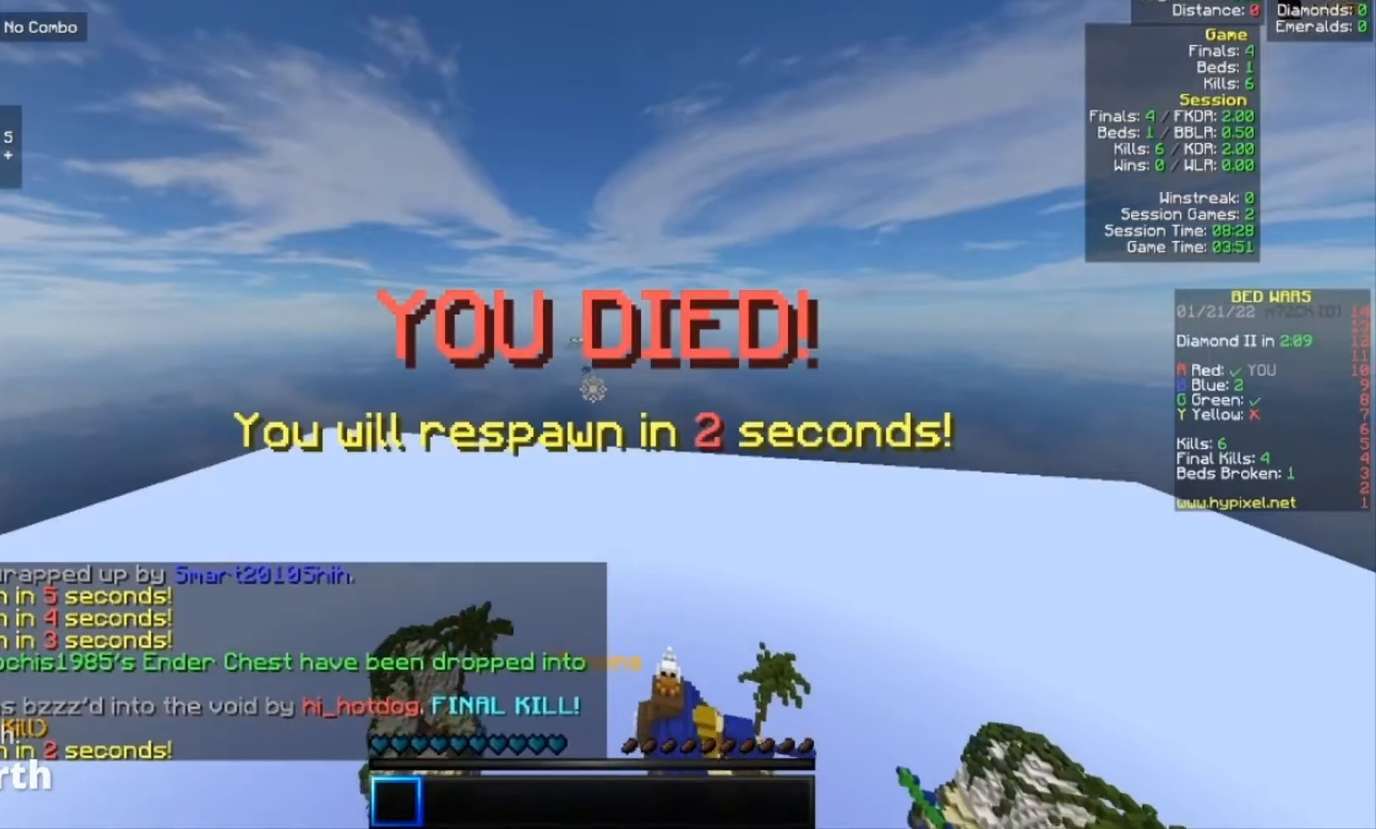
{"keys": ["s"], "mouse": [], "events": []}
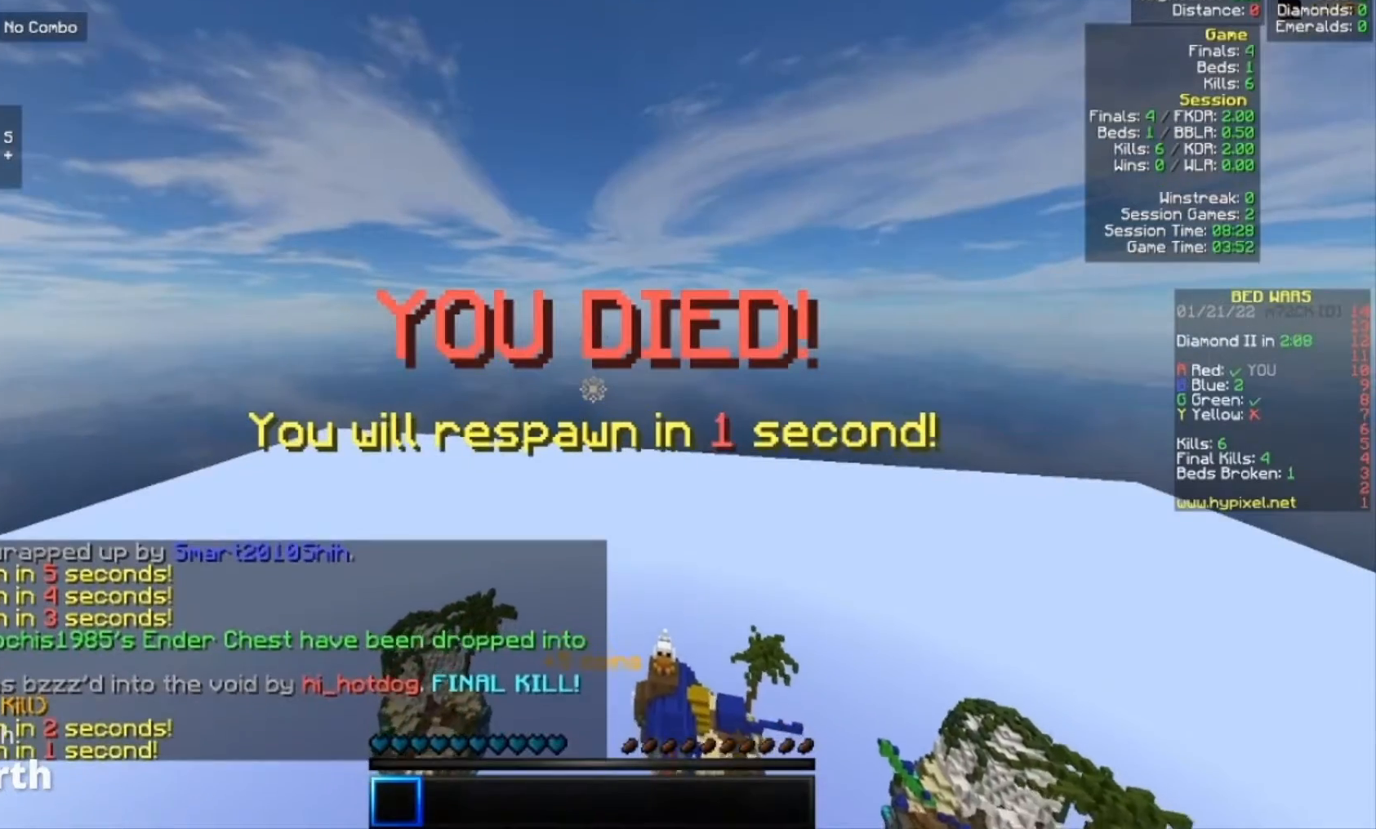
{"keys": ["s"], "mouse": [], "events": []}
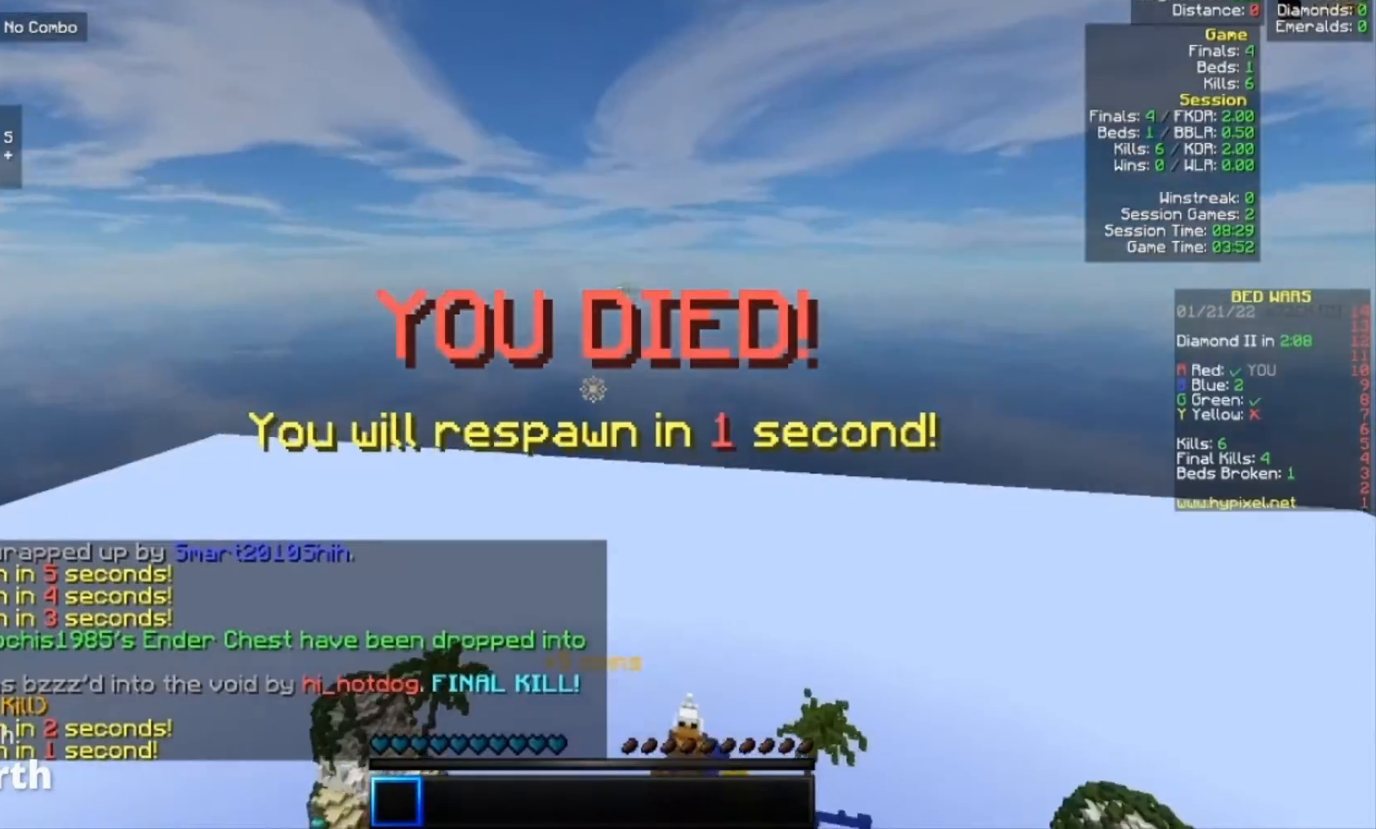
{"keys": ["s"], "mouse": [], "events": []}